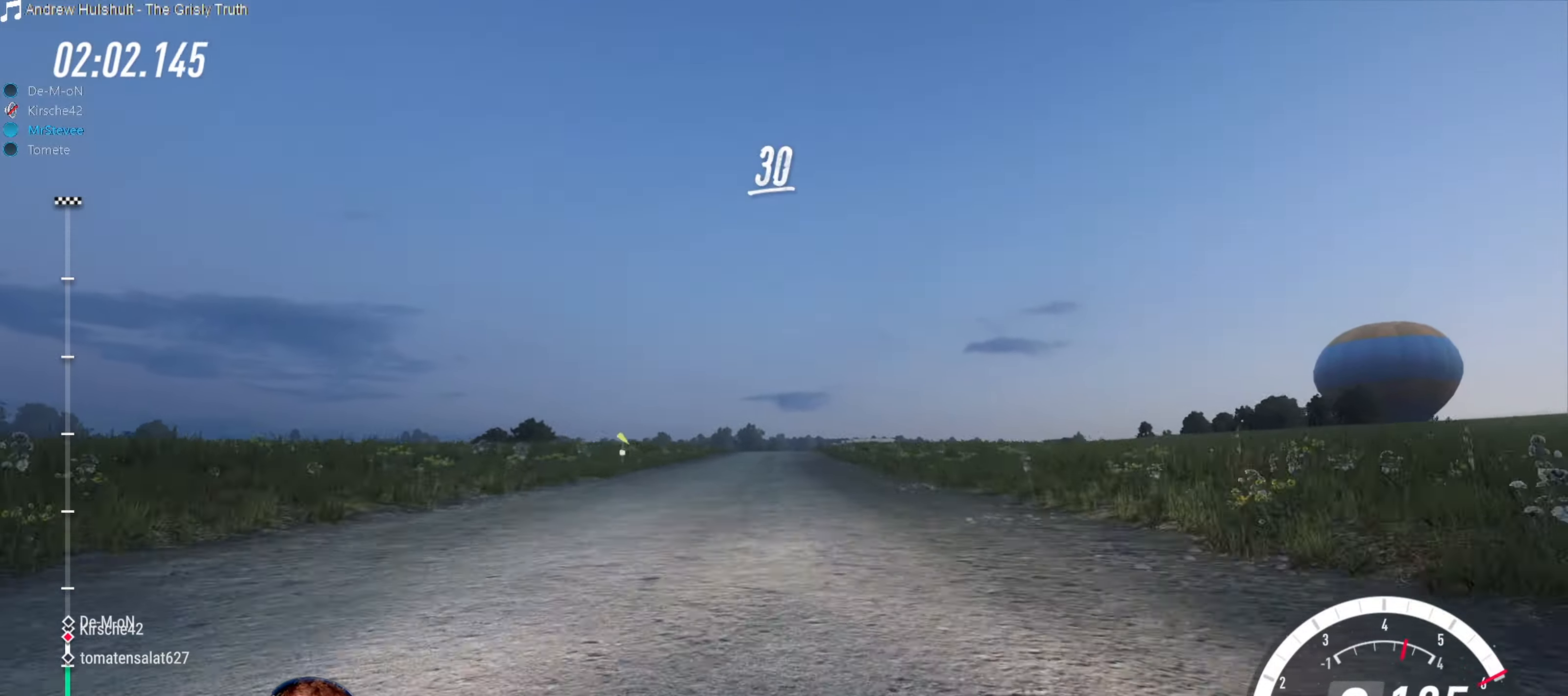
Gameplay with a controller (Xbox layout); each line is a JSON object with the inputs held at the frame after it. "events" lists button and stick changes between this image and that frame as [ms after this image, input, new state], when the widget could be followed in between. Not read: L3 R3.
{"buttons": ["R2"], "left_stick": "right", "right_stick": "center", "events": [[233, "left_stick", "down-left"], [350, "left_stick", "center"], [500, "left_stick", "right"]]}
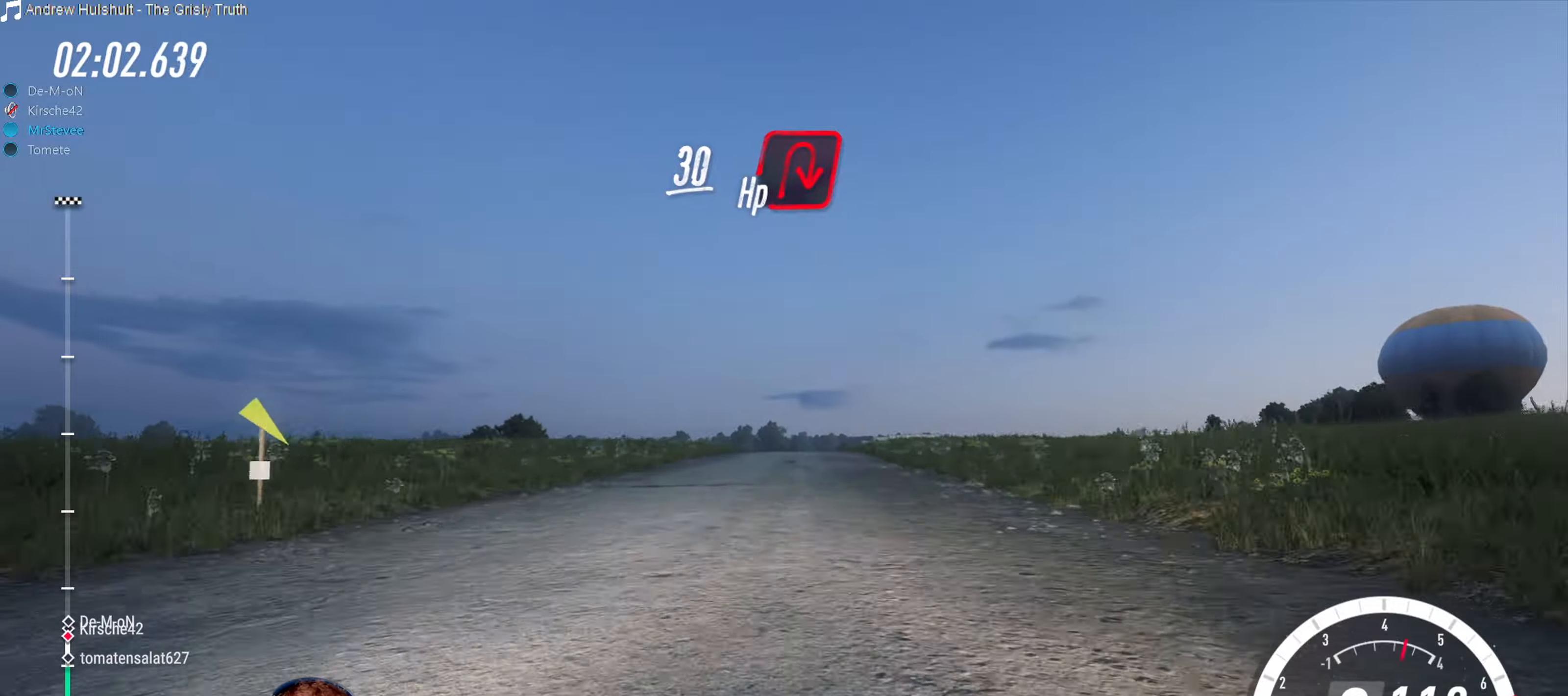
{"buttons": ["R2"], "left_stick": "center", "right_stick": "center", "events": [[67, "left_stick", "center"]]}
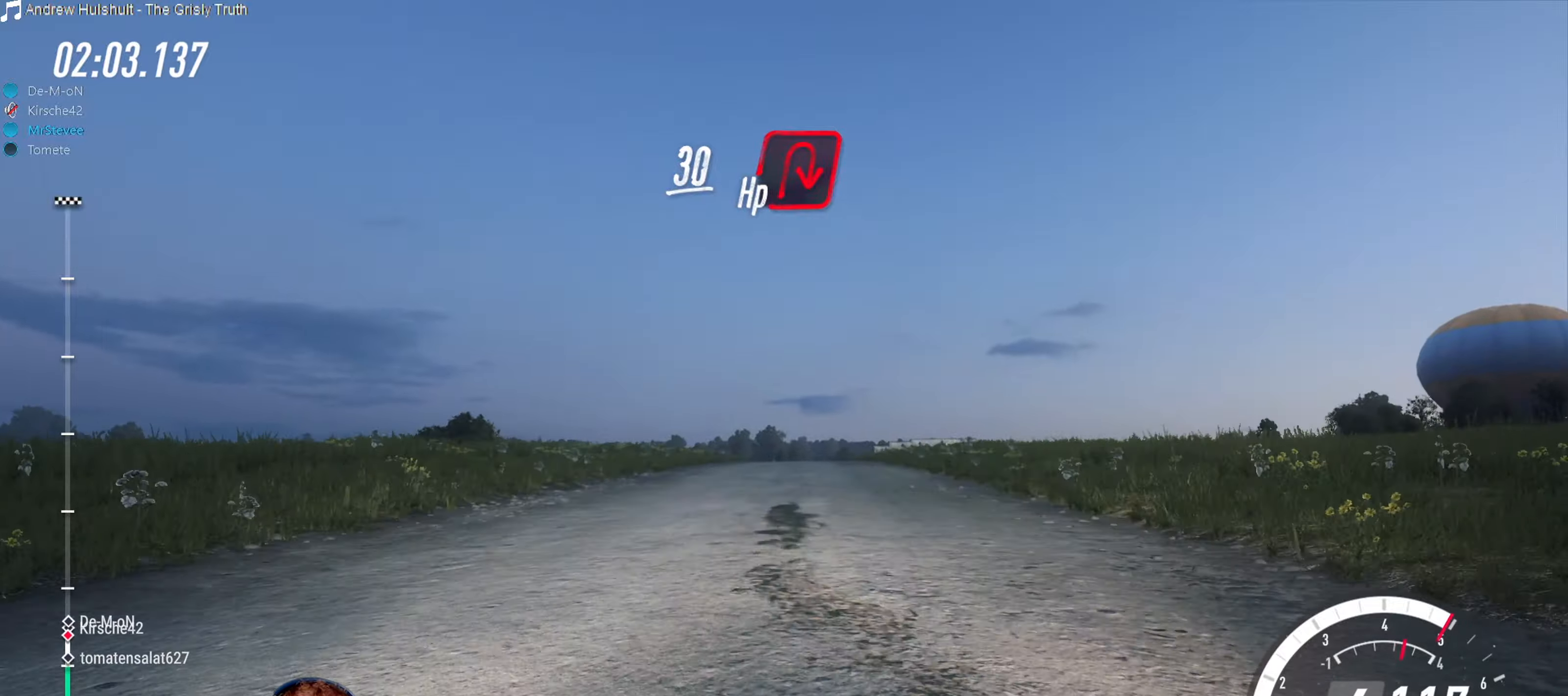
{"buttons": ["R2"], "left_stick": "down-left", "right_stick": "center", "events": [[50, "left_stick", "right"], [217, "left_stick", "center"], [450, "left_stick", "down-left"]]}
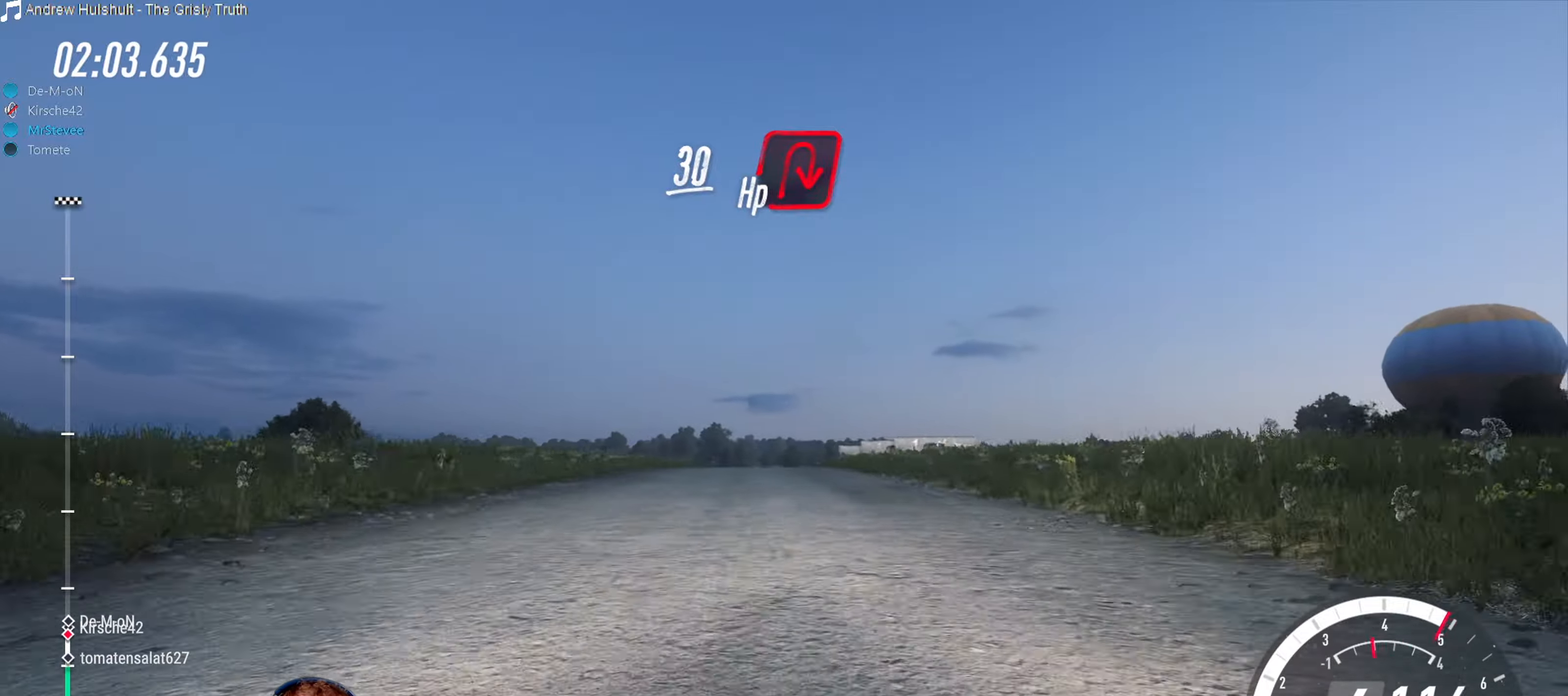
{"buttons": ["R2"], "left_stick": "down-left", "right_stick": "center", "events": [[34, "left_stick", "center"], [484, "left_stick", "down-left"]]}
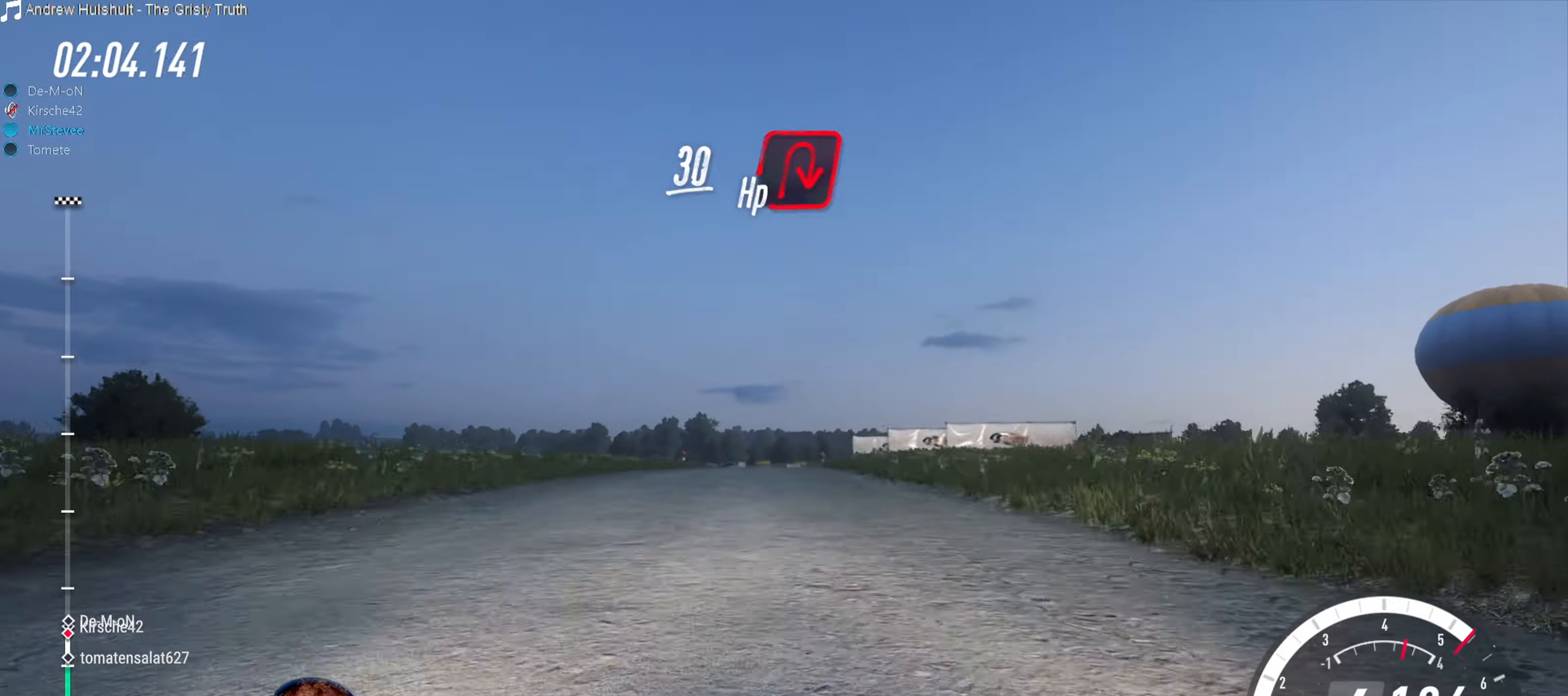
{"buttons": ["L2"], "left_stick": "center", "right_stick": "center", "events": [[134, "left_stick", "center"], [450, "R2", "up"], [467, "L2", "down"]]}
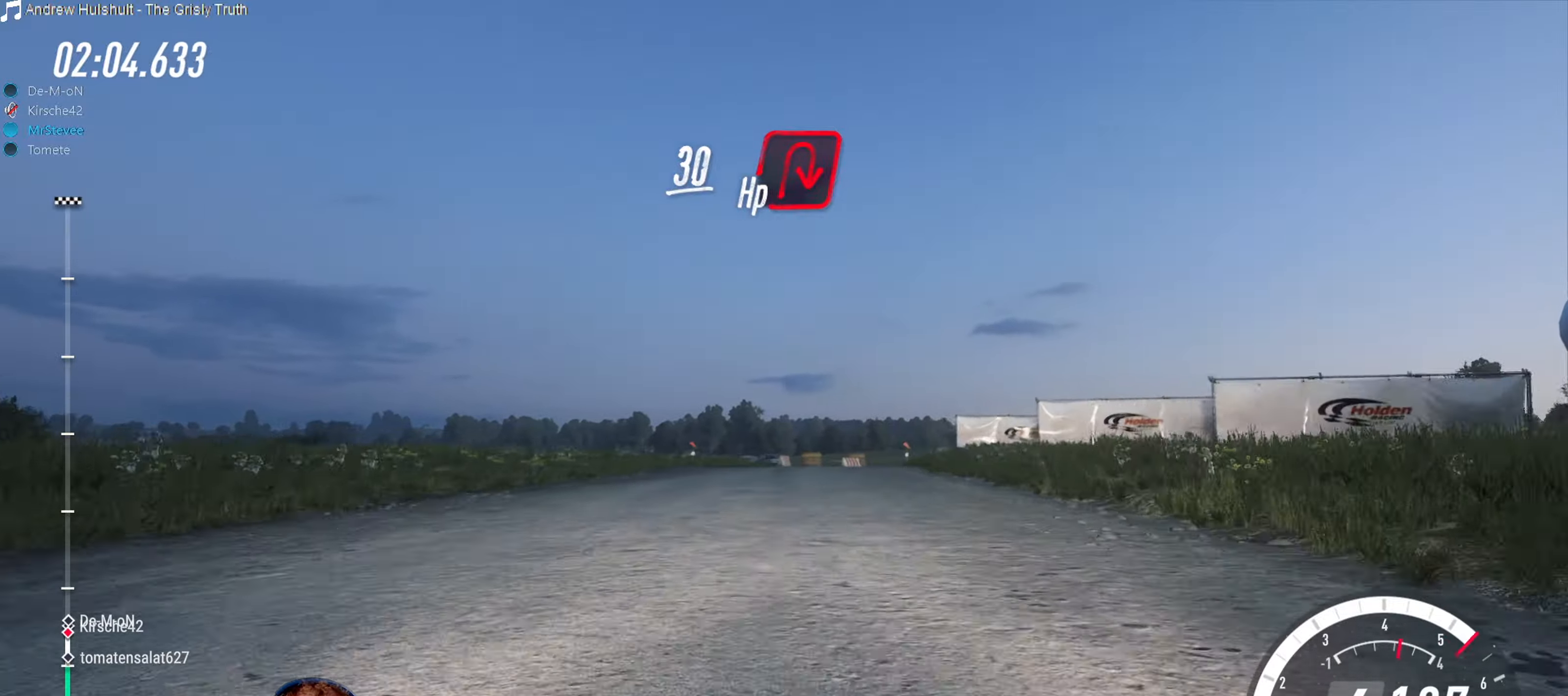
{"buttons": ["L2"], "left_stick": "center", "right_stick": "center", "events": [[217, "left_stick", "right"], [417, "left_stick", "center"]]}
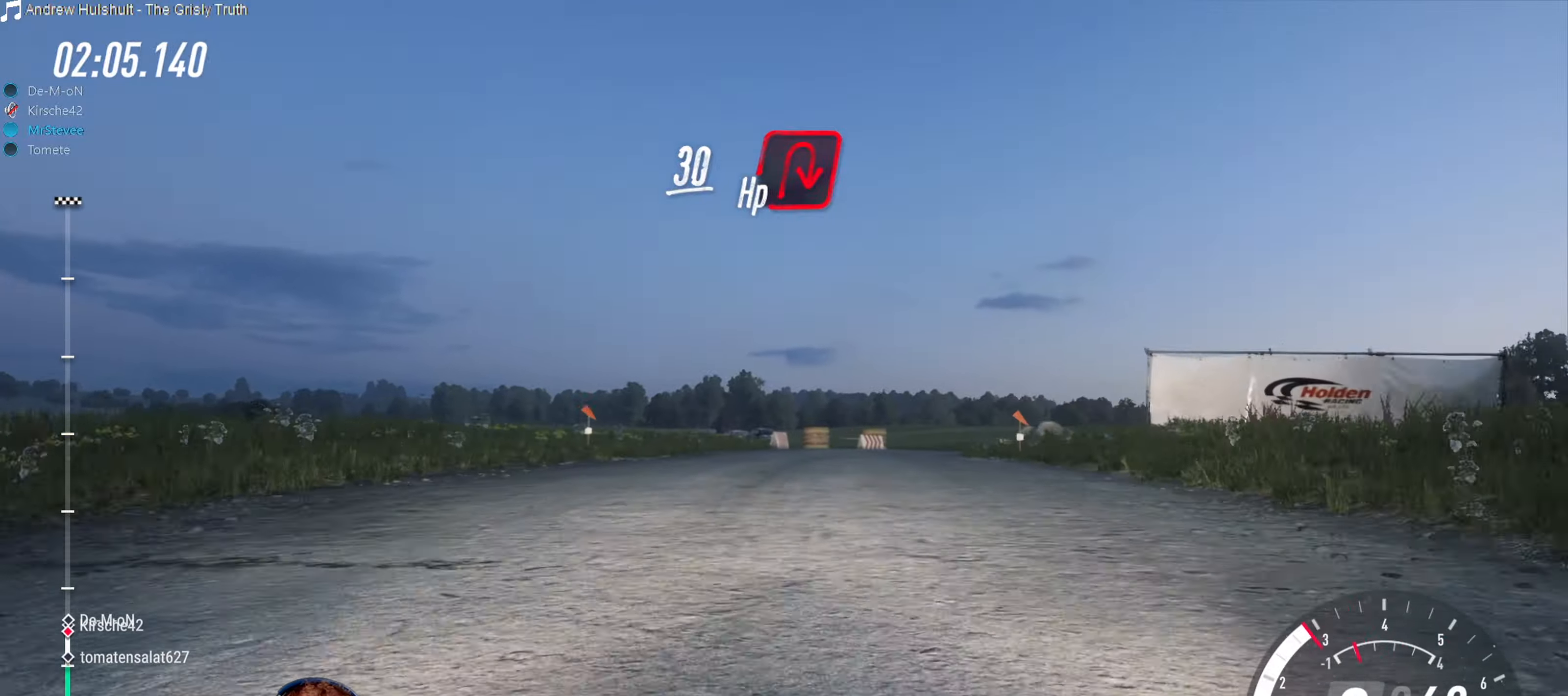
{"buttons": ["L2"], "left_stick": "right", "right_stick": "center", "events": [[34, "left_stick", "right"], [84, "left_stick", "center"], [300, "left_stick", "right"]]}
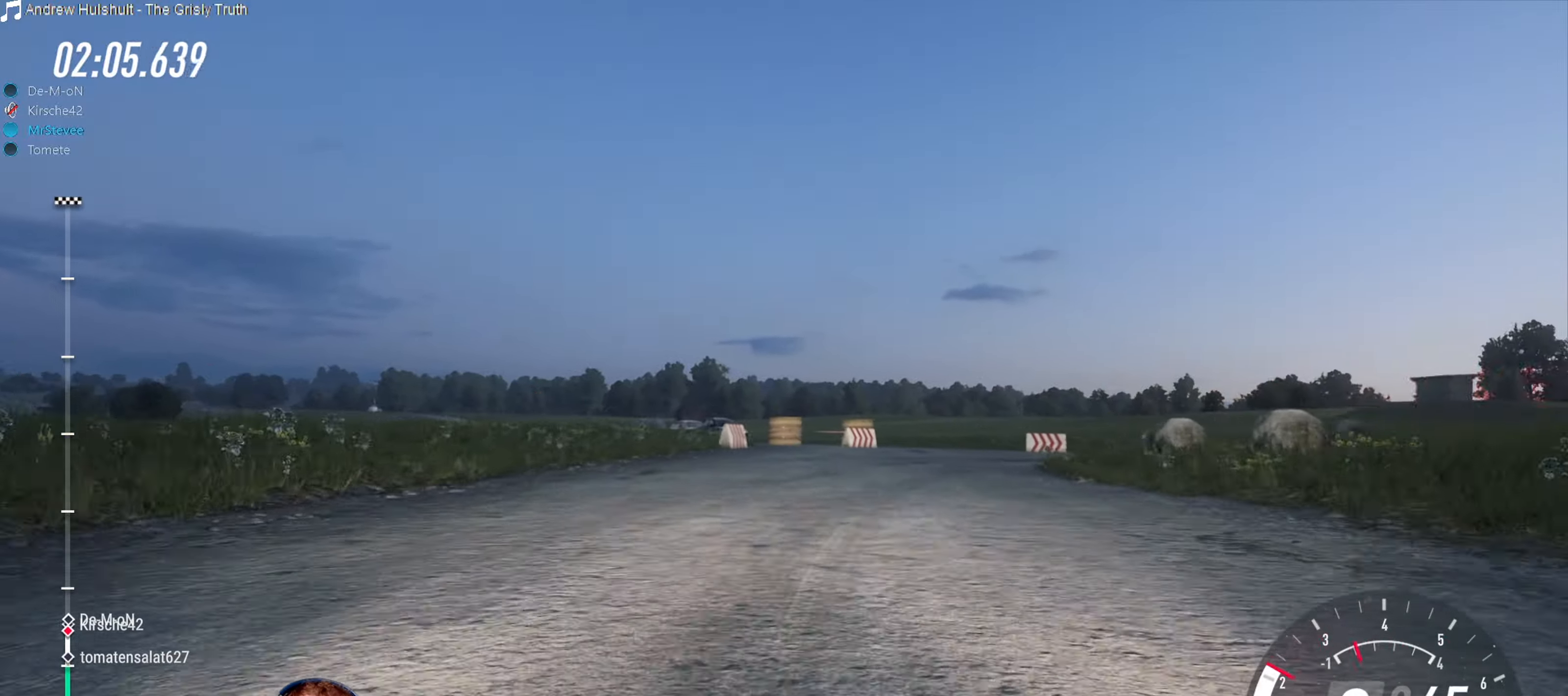
{"buttons": [], "left_stick": "center", "right_stick": "center", "events": [[184, "L2", "up"], [284, "left_stick", "center"]]}
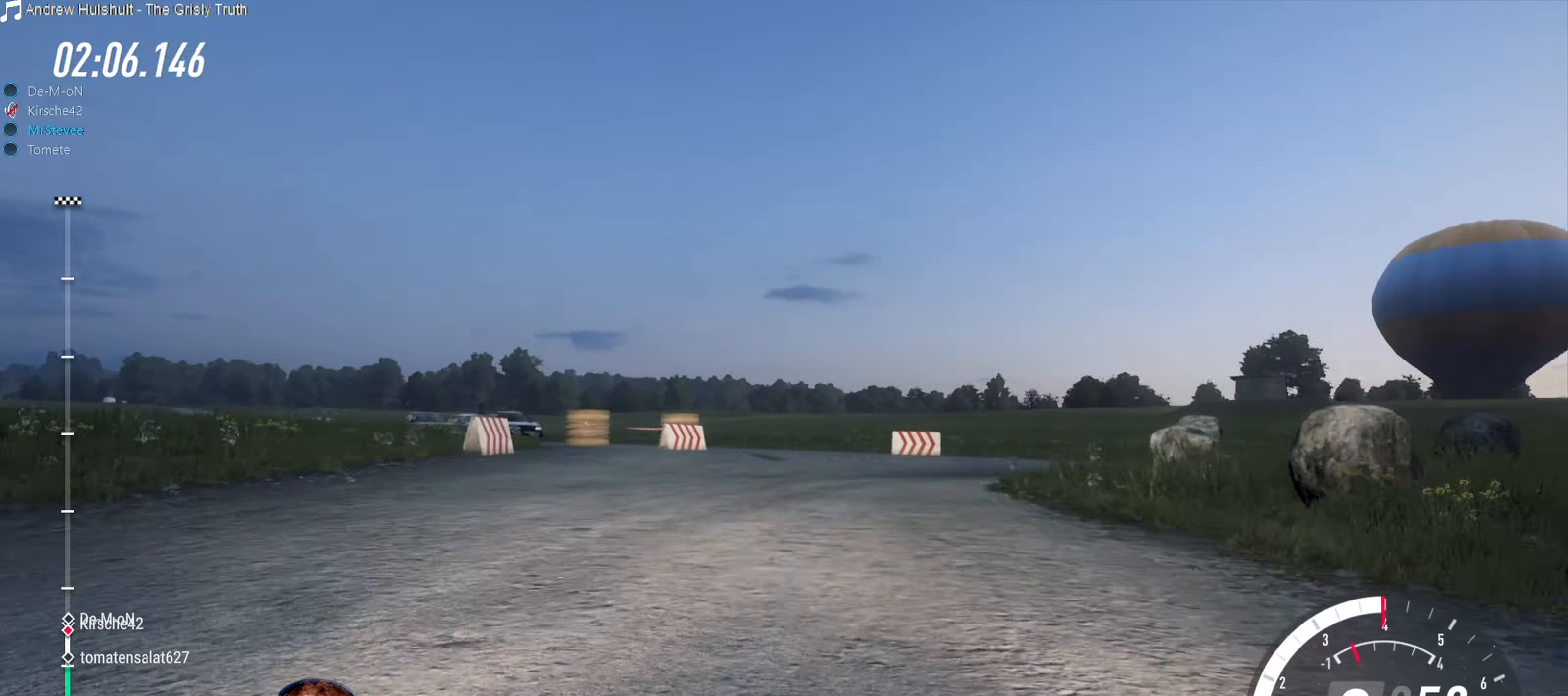
{"buttons": ["X"], "left_stick": "right", "right_stick": "center", "events": [[17, "left_stick", "right"], [100, "left_stick", "center"], [267, "left_stick", "right"], [284, "X", "down"]]}
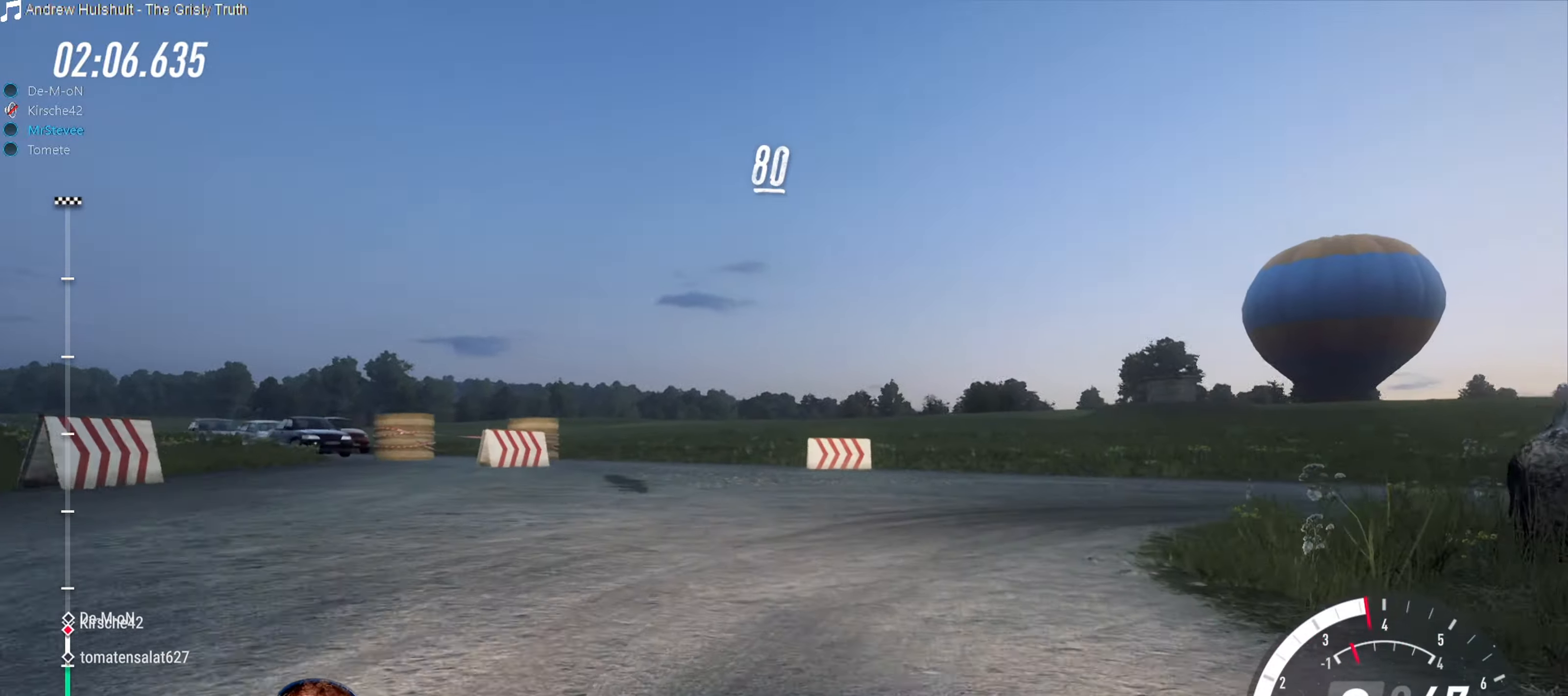
{"buttons": ["R2"], "left_stick": "right", "right_stick": "center", "events": [[234, "X", "up"], [350, "R2", "down"]]}
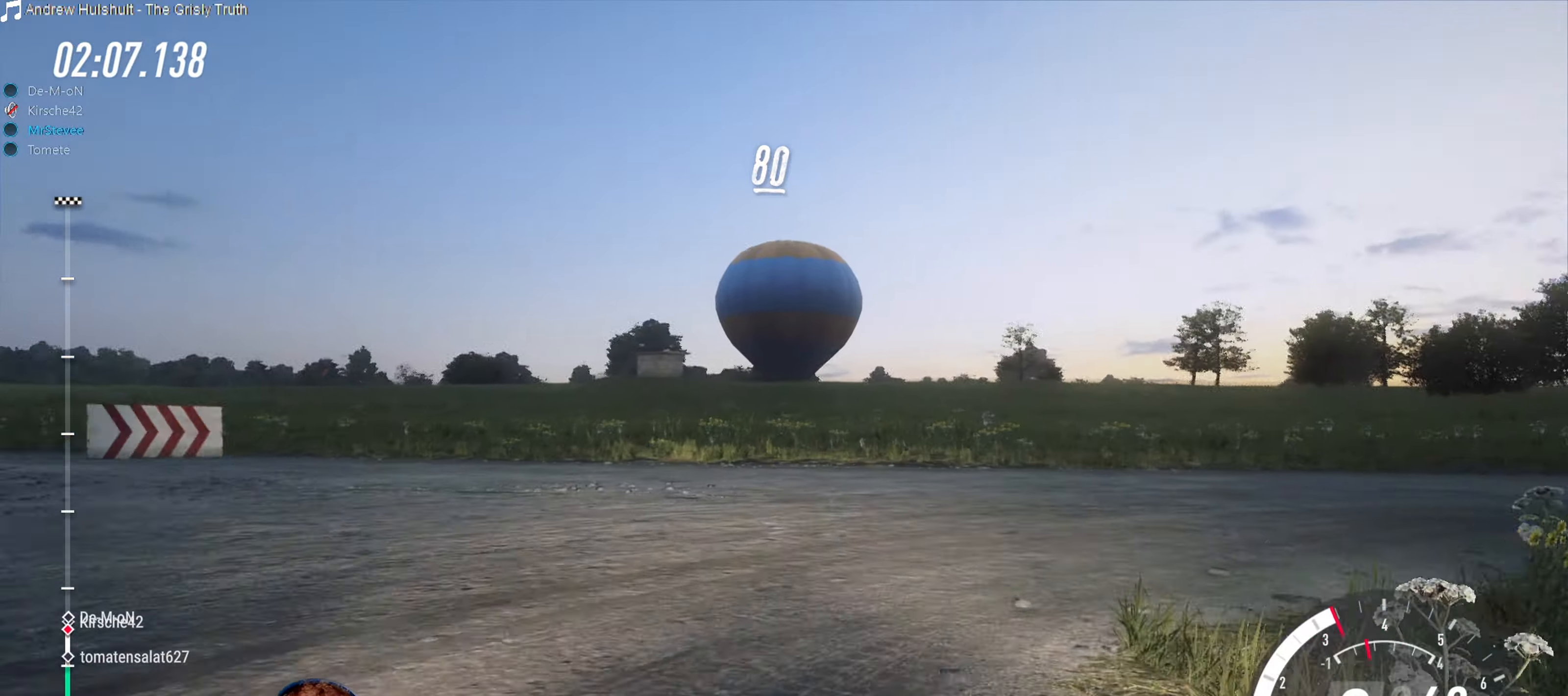
{"buttons": ["R2"], "left_stick": "right", "right_stick": "center", "events": []}
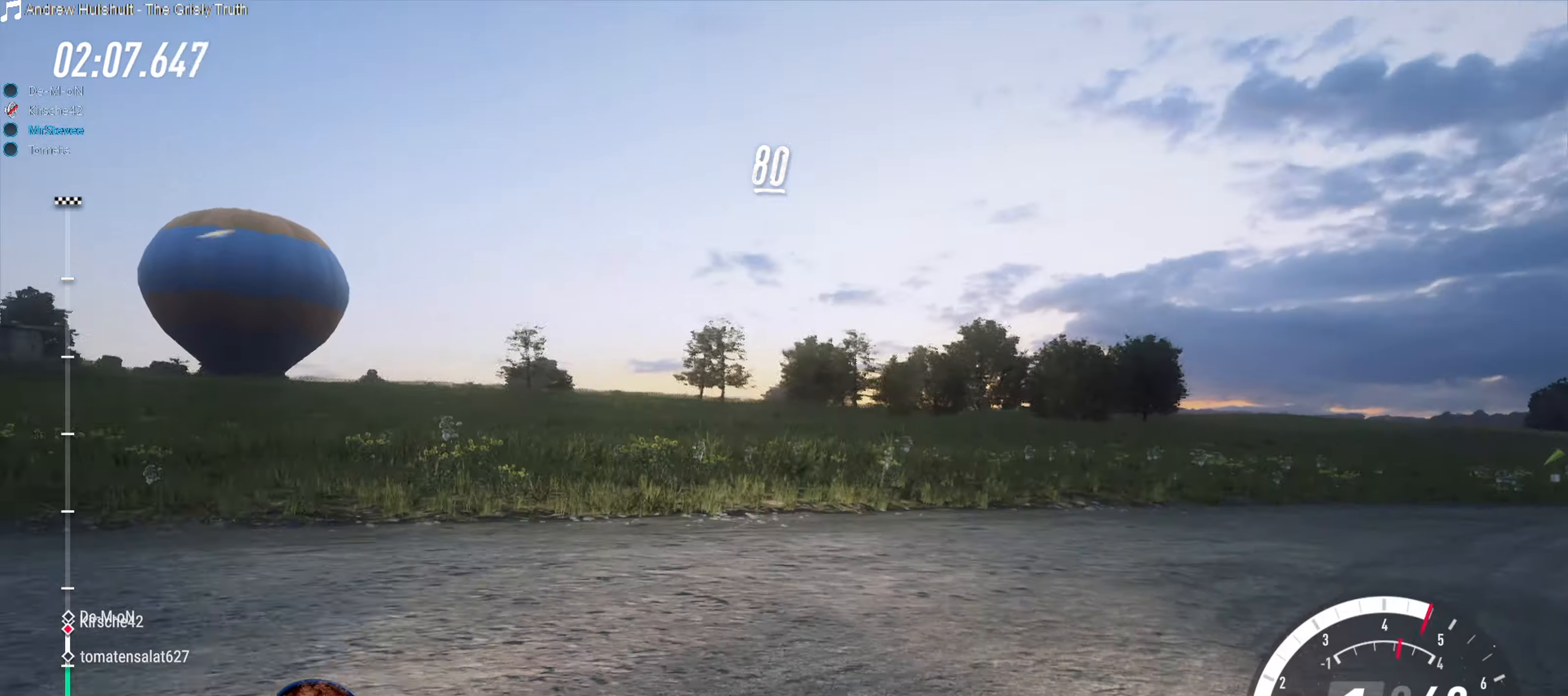
{"buttons": ["R2"], "left_stick": "right", "right_stick": "center", "events": [[33, "X", "down"], [50, "R2", "up"], [200, "X", "up"], [250, "R2", "down"]]}
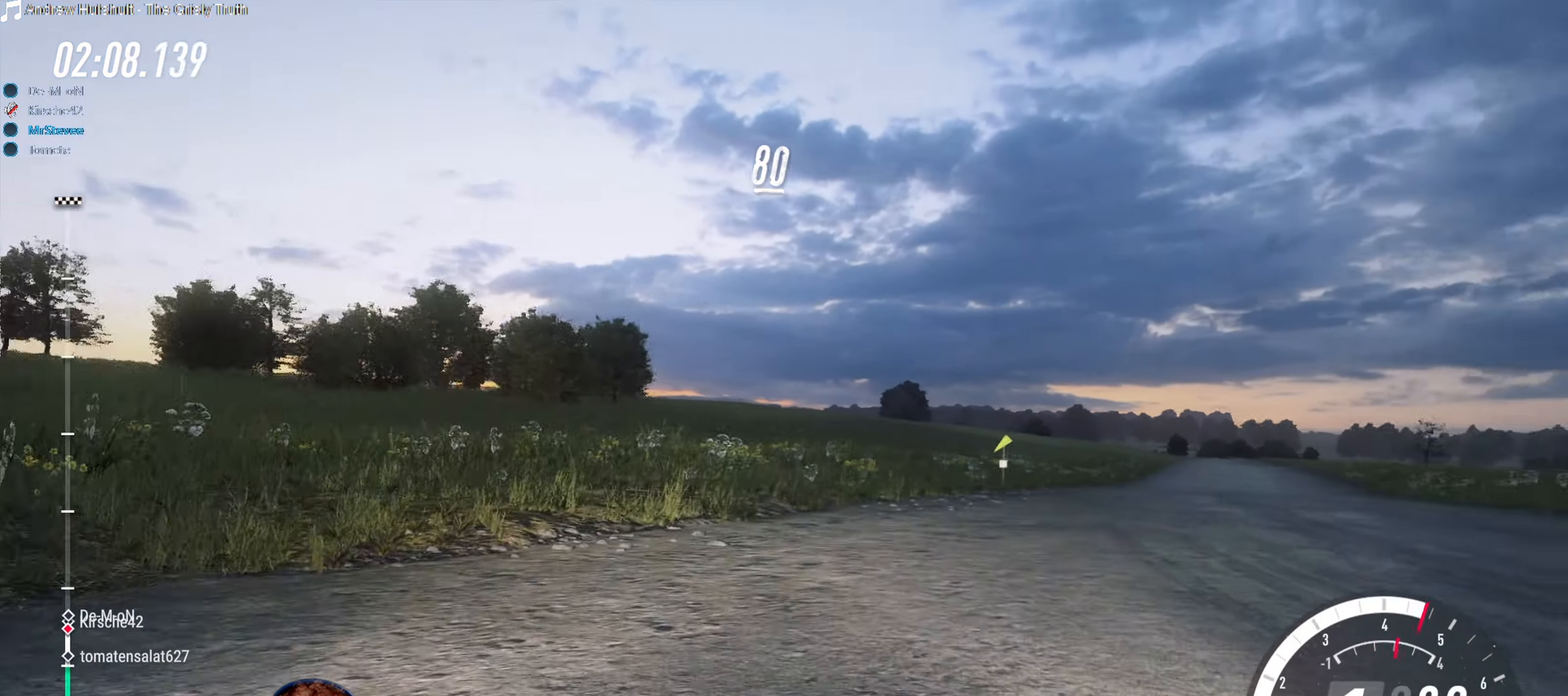
{"buttons": ["R2"], "left_stick": "center", "right_stick": "center", "events": [[150, "left_stick", "center"]]}
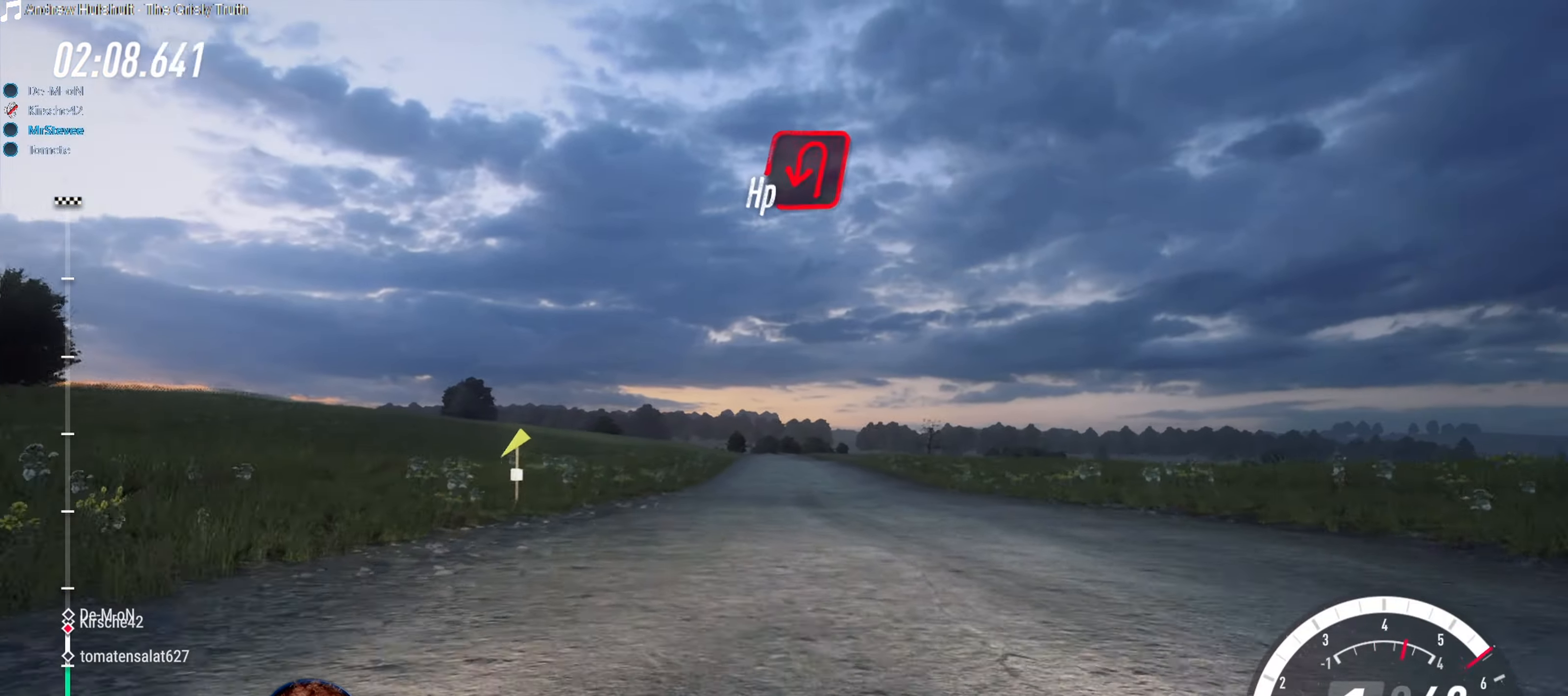
{"buttons": ["R2"], "left_stick": "center", "right_stick": "center", "events": [[216, "left_stick", "right"], [366, "left_stick", "center"]]}
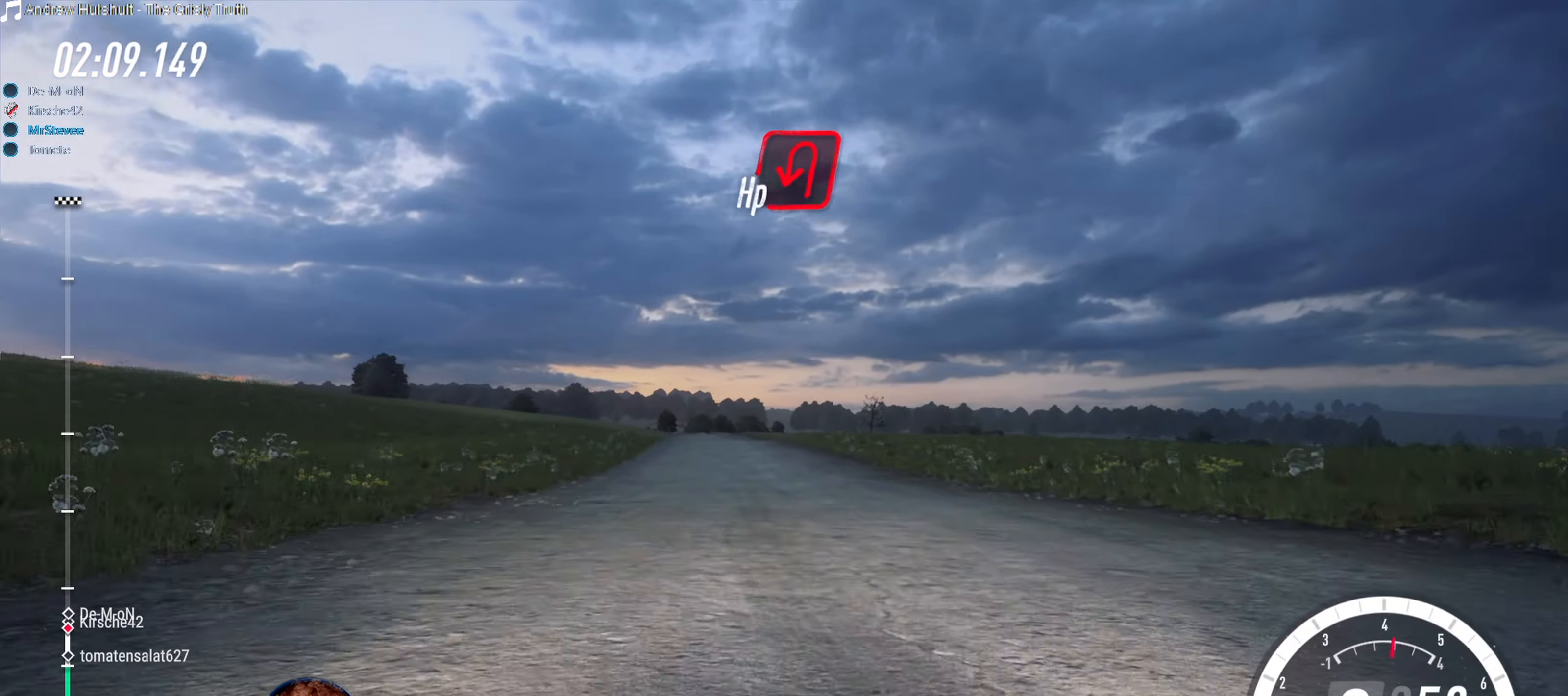
{"buttons": ["R2"], "left_stick": "center", "right_stick": "center", "events": [[66, "left_stick", "left"], [183, "left_stick", "center"]]}
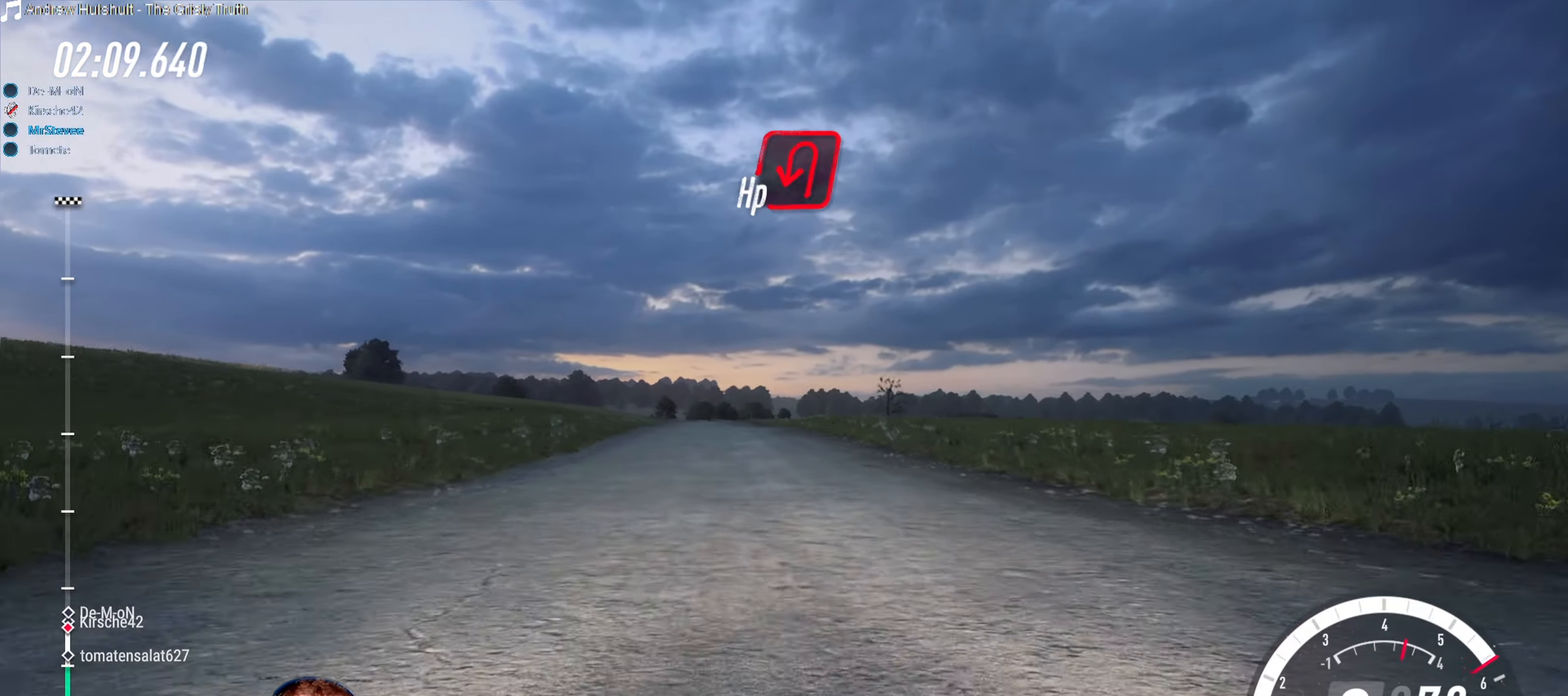
{"buttons": ["R2"], "left_stick": "center", "right_stick": "center", "events": [[33, "left_stick", "down-left"], [183, "left_stick", "center"]]}
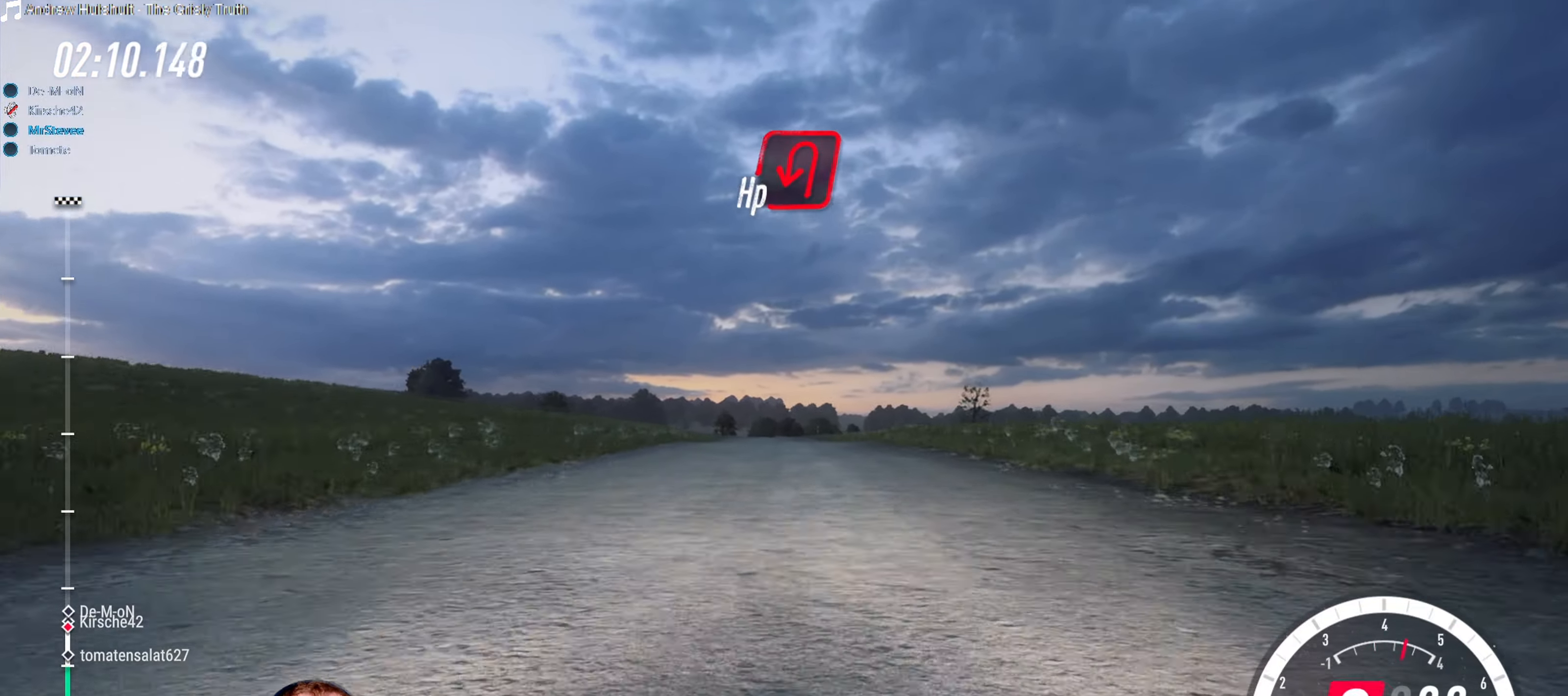
{"buttons": ["R2"], "left_stick": "center", "right_stick": "center", "events": []}
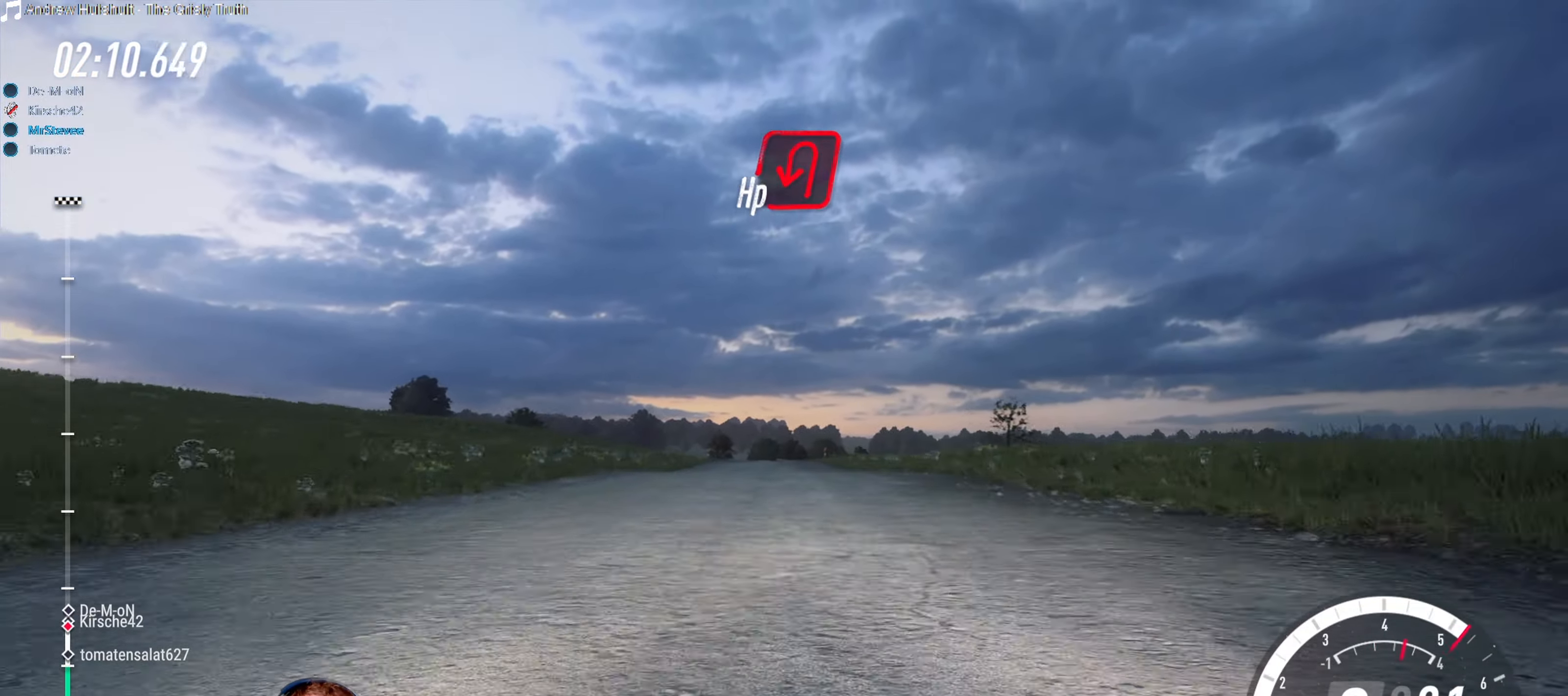
{"buttons": ["R2"], "left_stick": "center", "right_stick": "center", "events": []}
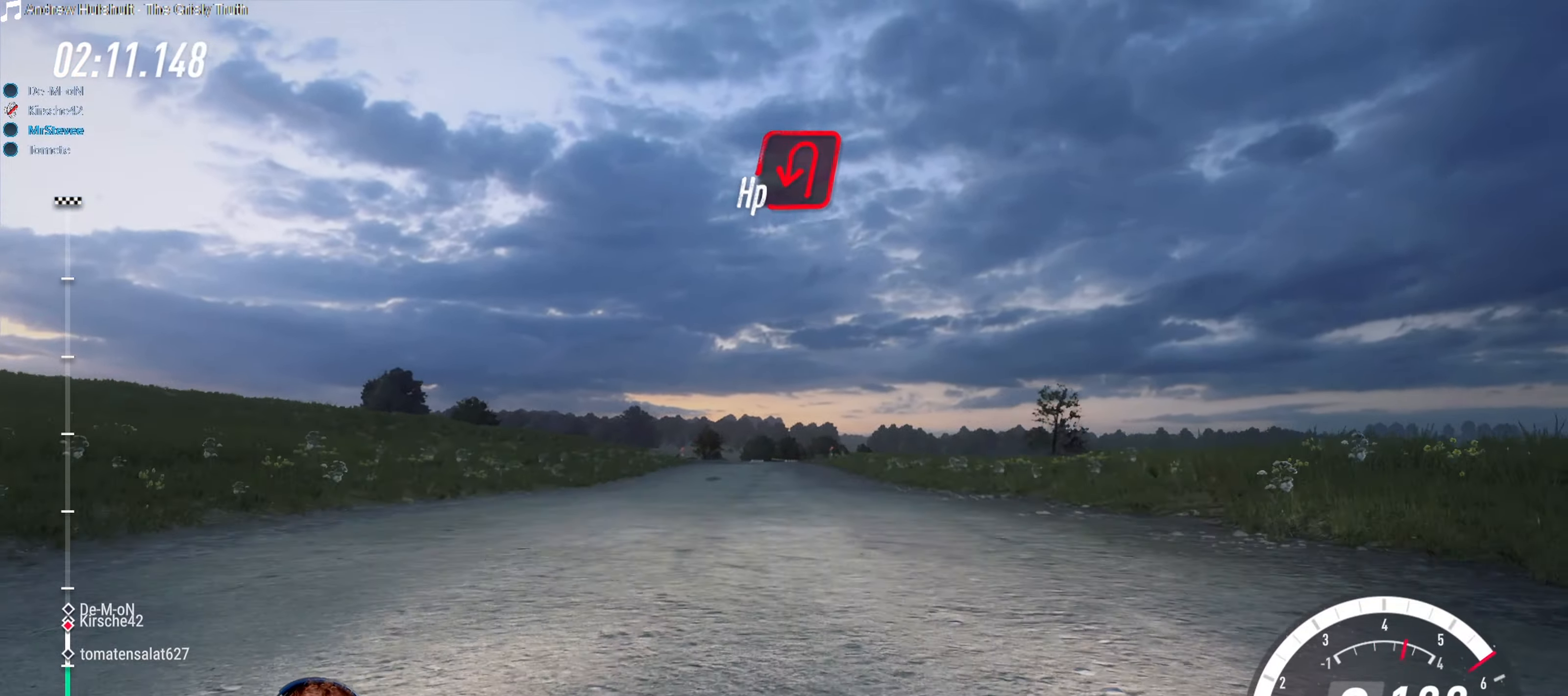
{"buttons": ["R2"], "left_stick": "center", "right_stick": "center", "events": []}
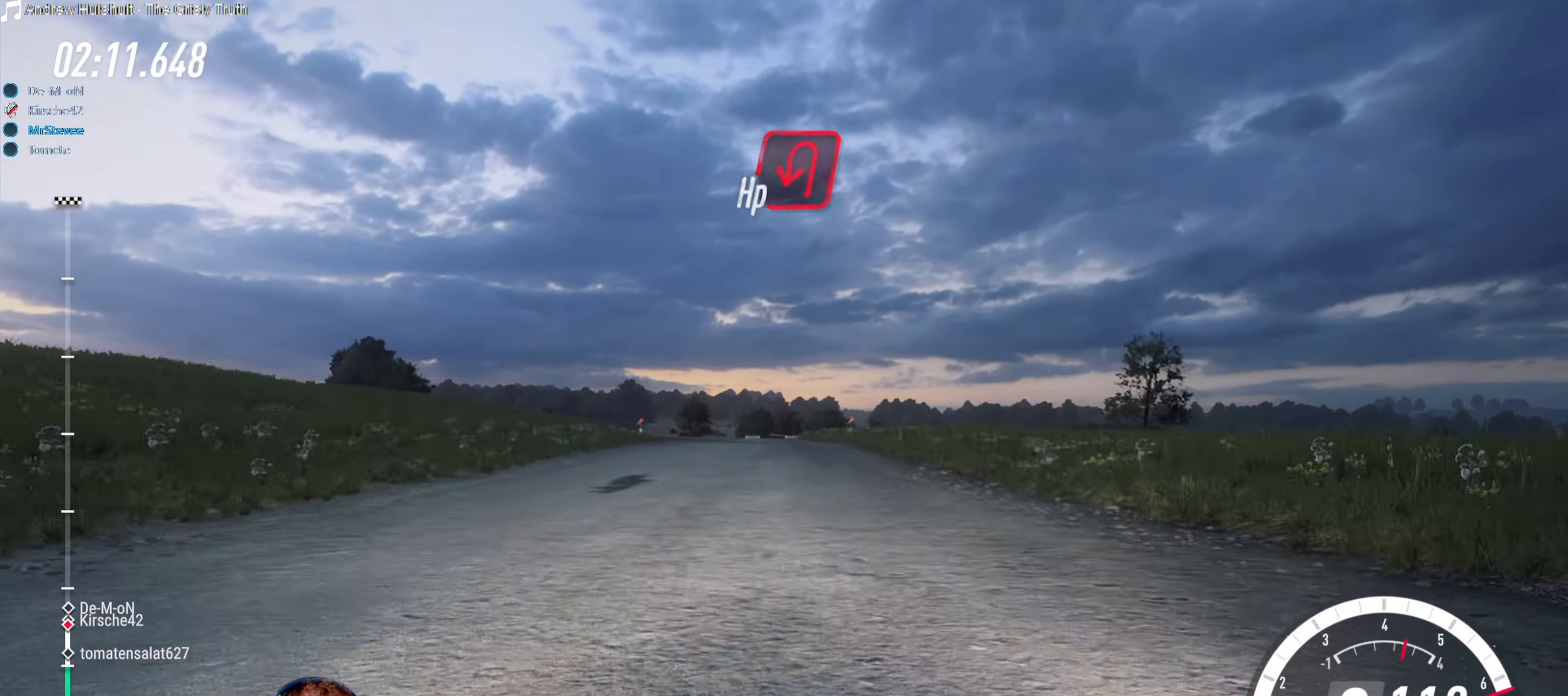
{"buttons": ["R2"], "left_stick": "center", "right_stick": "center", "events": []}
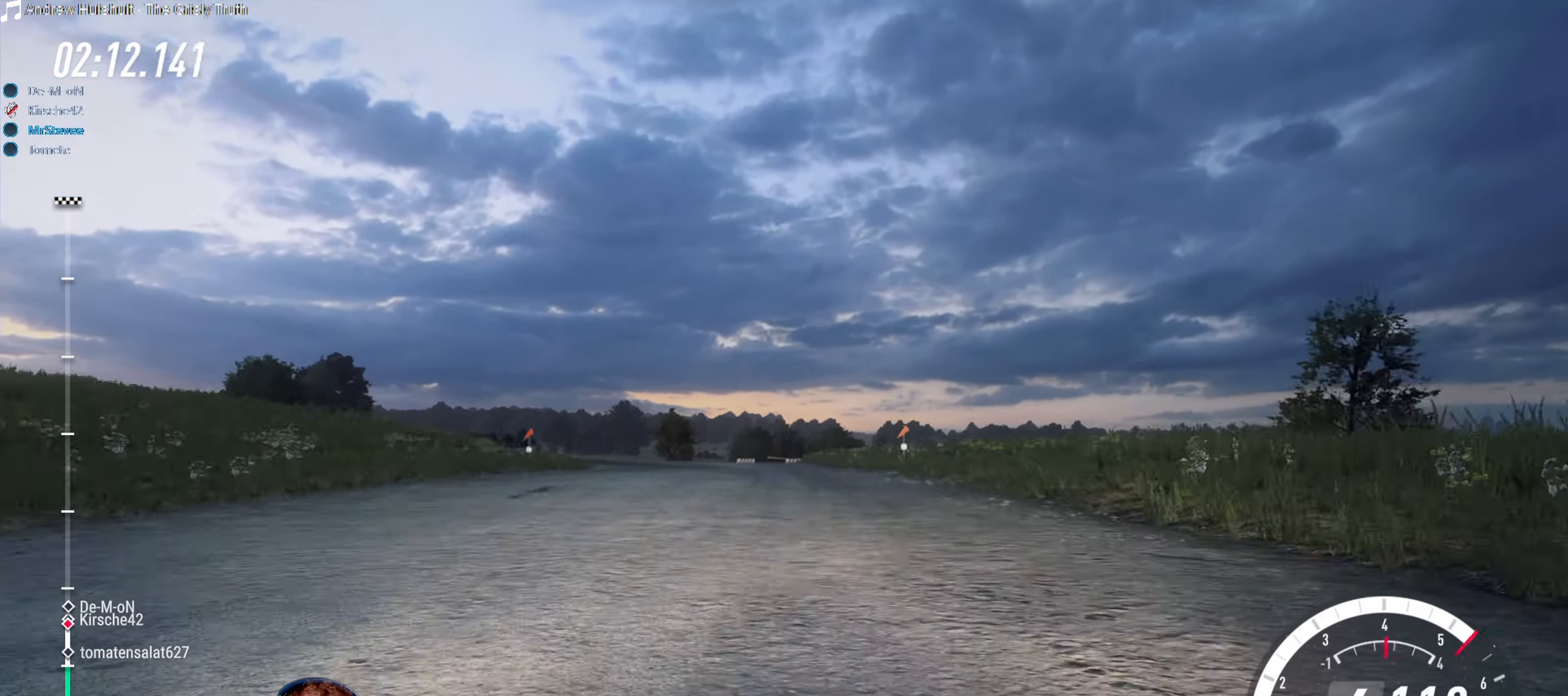
{"buttons": ["X", "L2"], "left_stick": "center", "right_stick": "center", "events": [[50, "left_stick", "down-left"], [166, "left_stick", "center"], [383, "R2", "up"], [400, "L2", "down"], [500, "X", "down"]]}
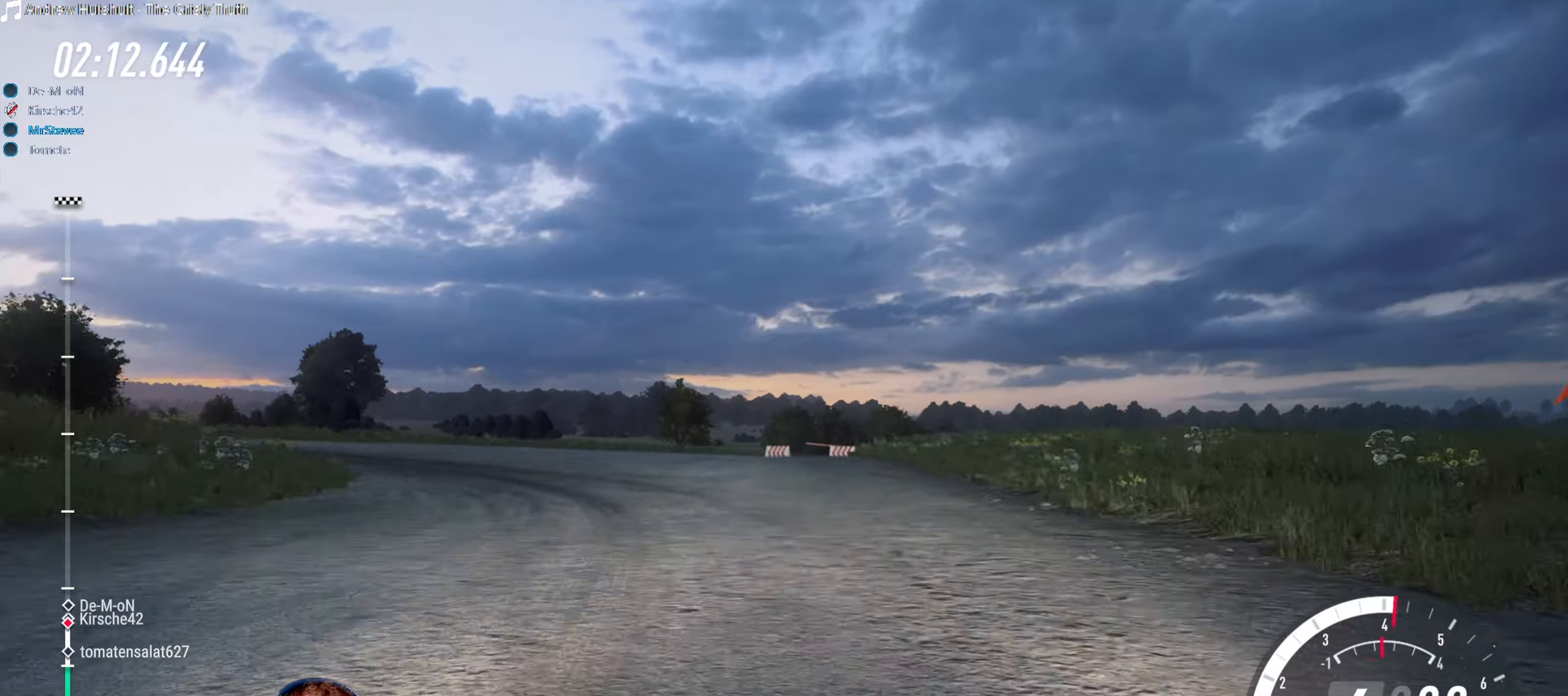
{"buttons": ["X"], "left_stick": "down-left", "right_stick": "center", "events": [[33, "left_stick", "down-left"], [133, "L2", "up"]]}
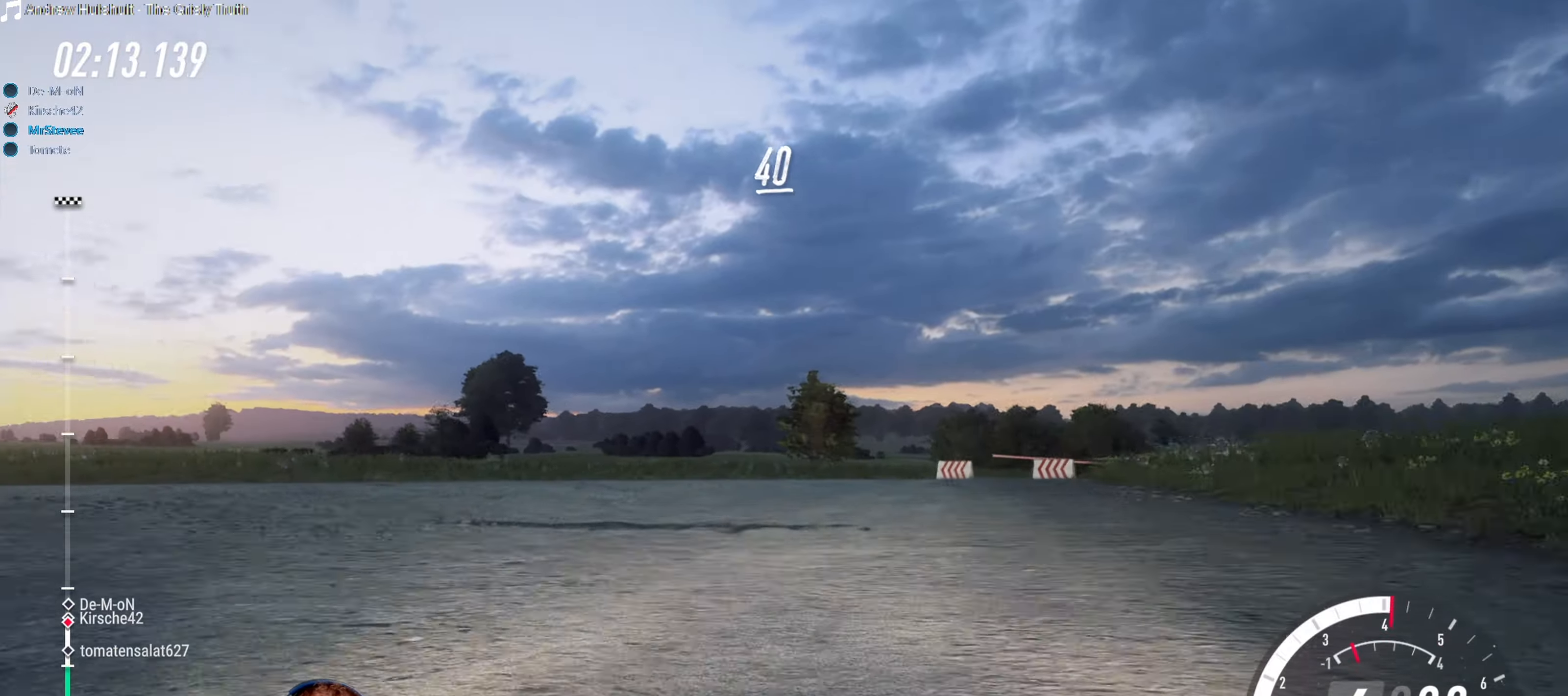
{"buttons": ["X"], "left_stick": "down-left", "right_stick": "center", "events": []}
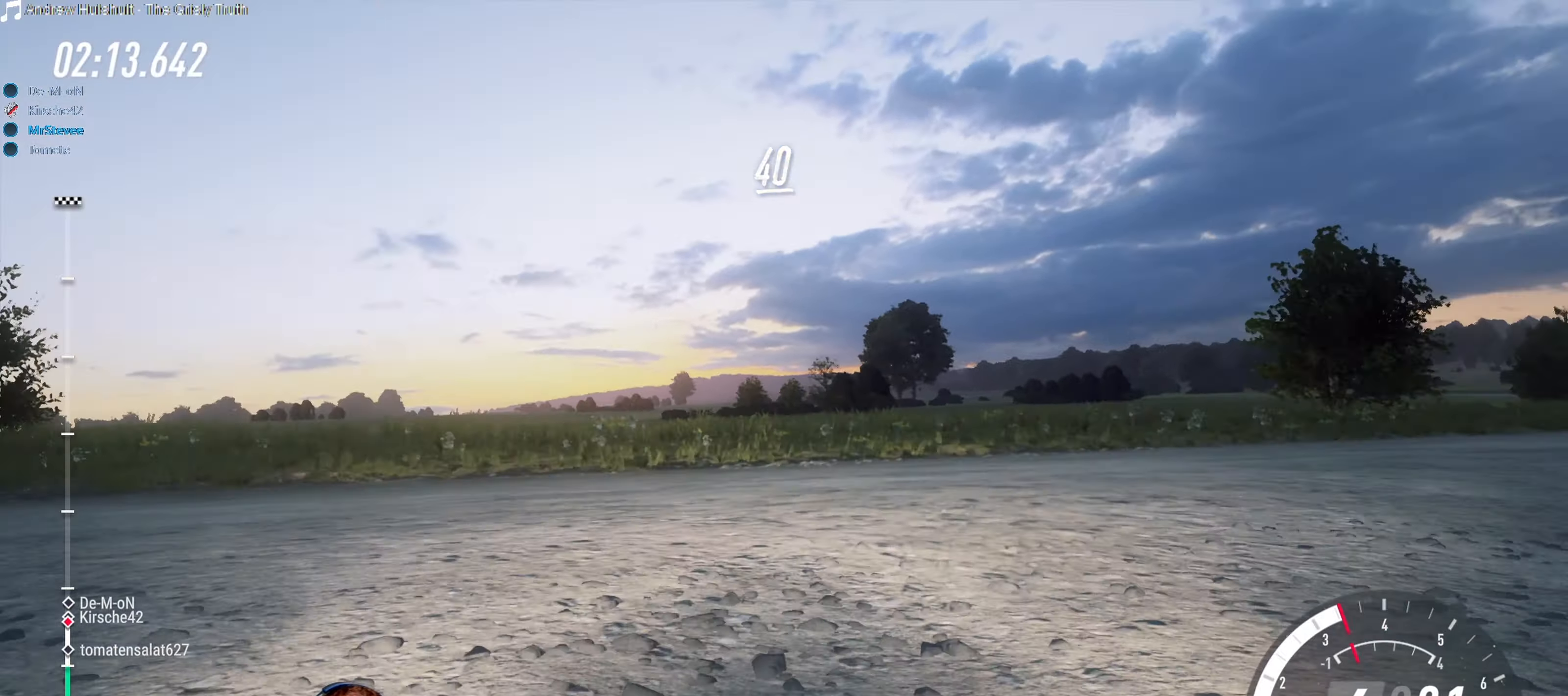
{"buttons": ["X"], "left_stick": "down-left", "right_stick": "center", "events": []}
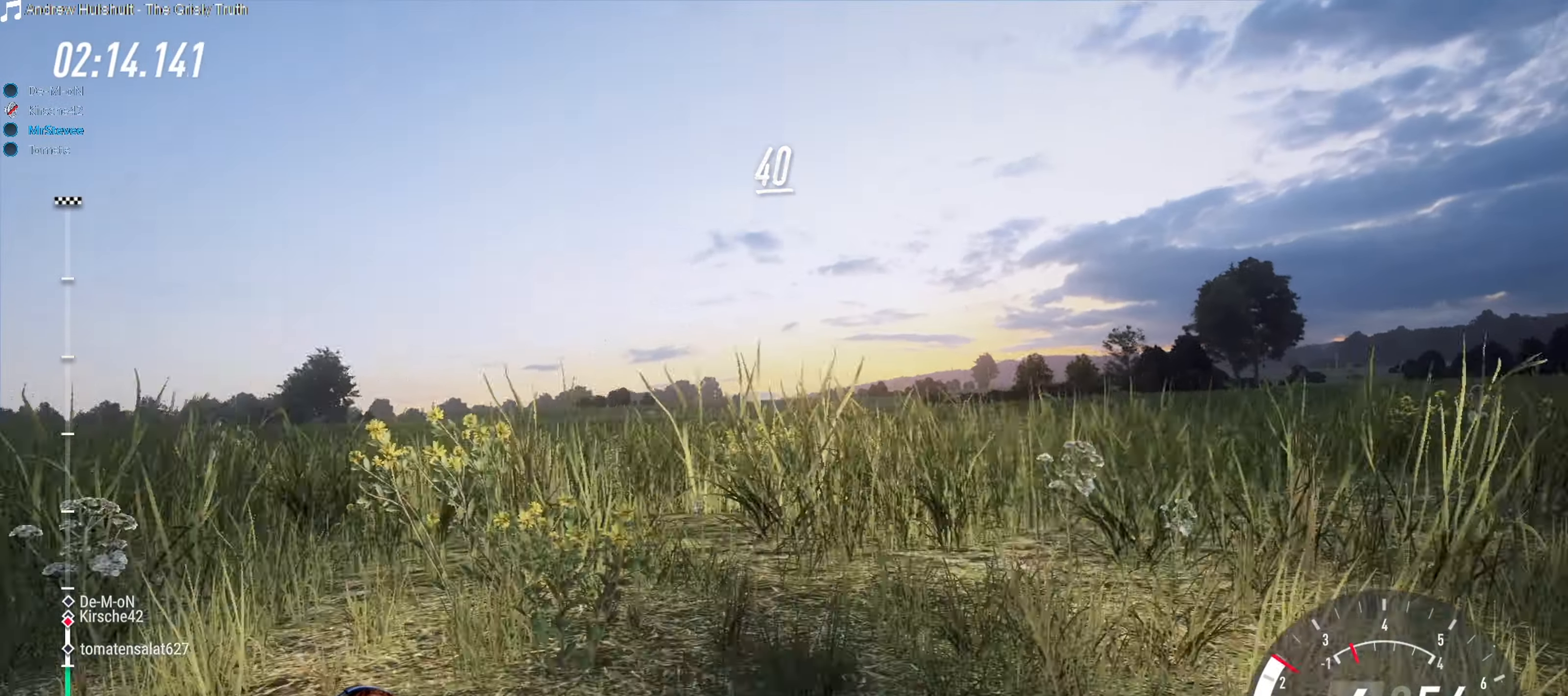
{"buttons": [], "left_stick": "up", "right_stick": "center", "events": [[433, "X", "up"], [500, "left_stick", "up"]]}
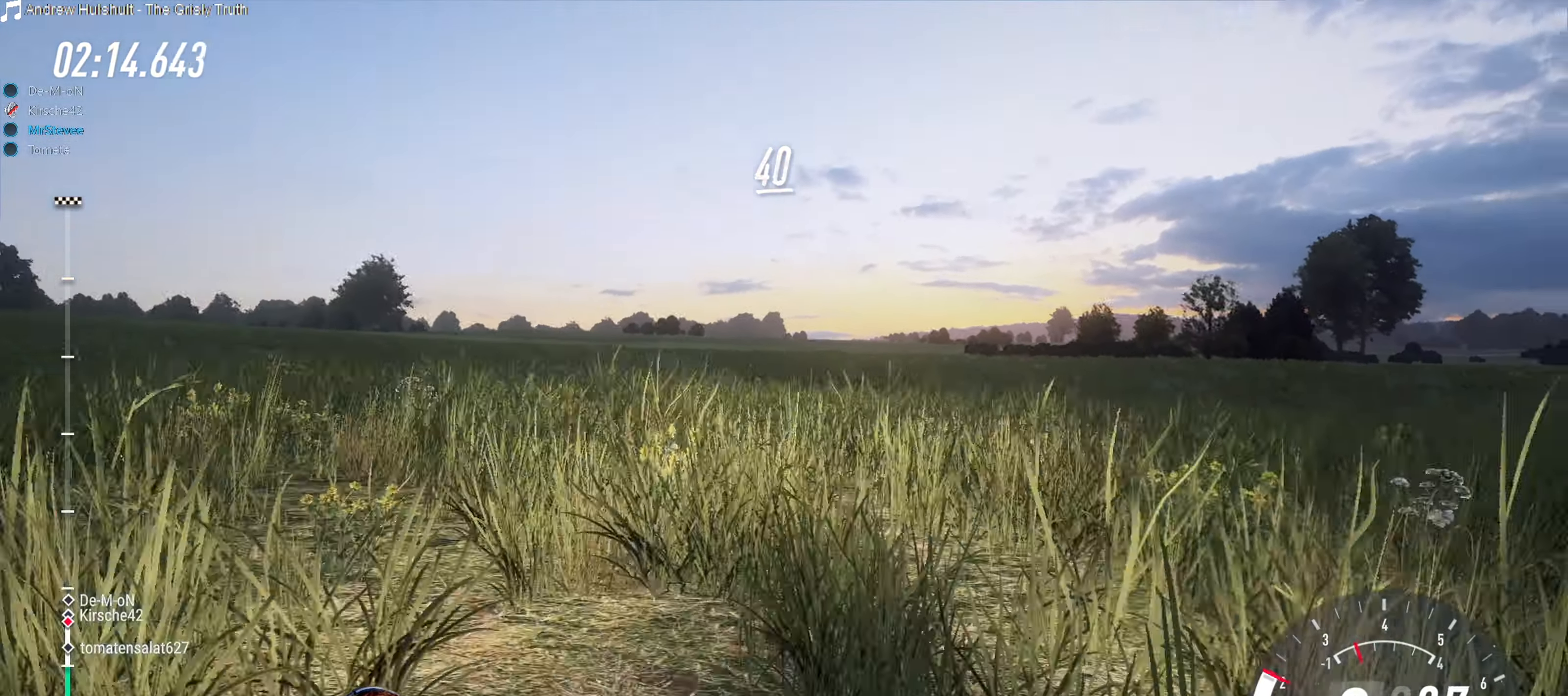
{"buttons": ["R2"], "left_stick": "right", "right_stick": "center", "events": [[67, "left_stick", "right"], [500, "R2", "down"]]}
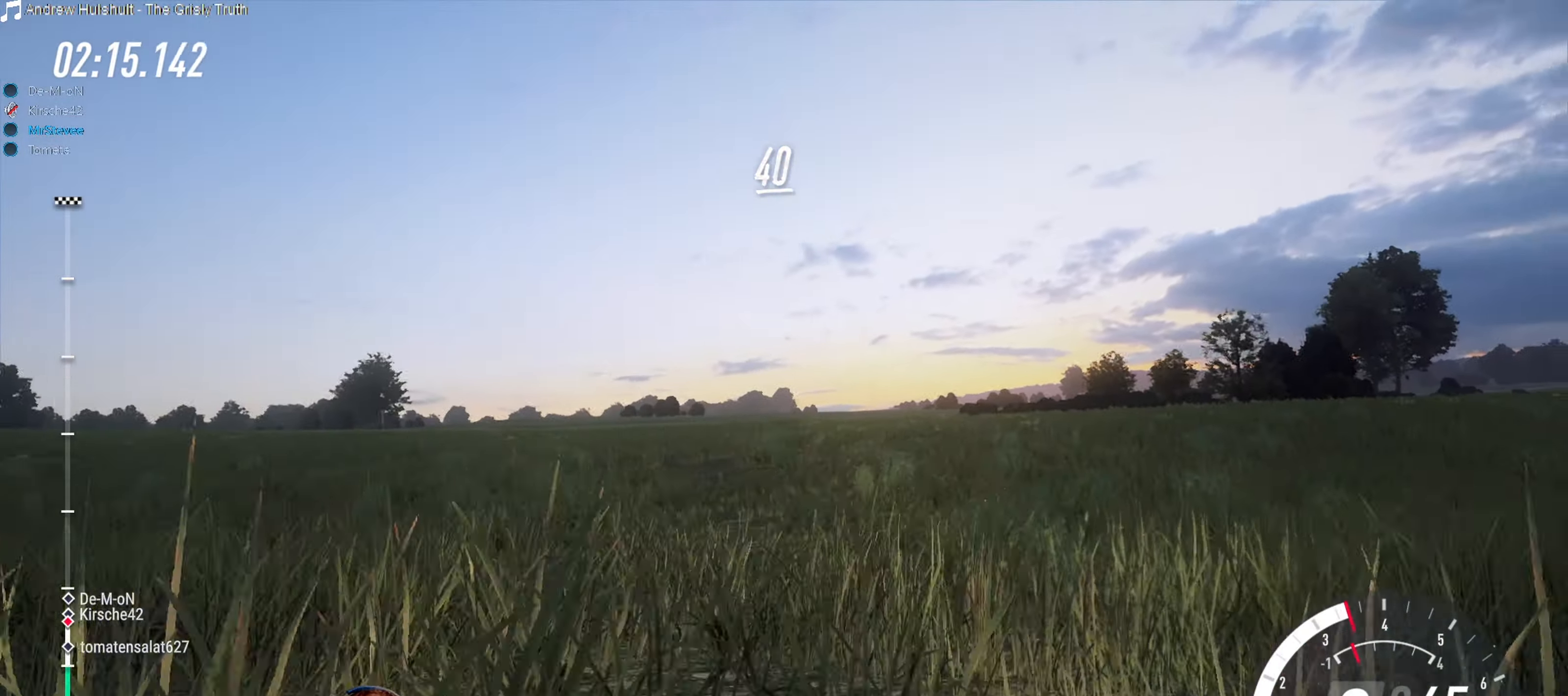
{"buttons": ["R2"], "left_stick": "center", "right_stick": "center", "events": [[200, "R2", "up"], [417, "left_stick", "center"], [483, "R2", "down"]]}
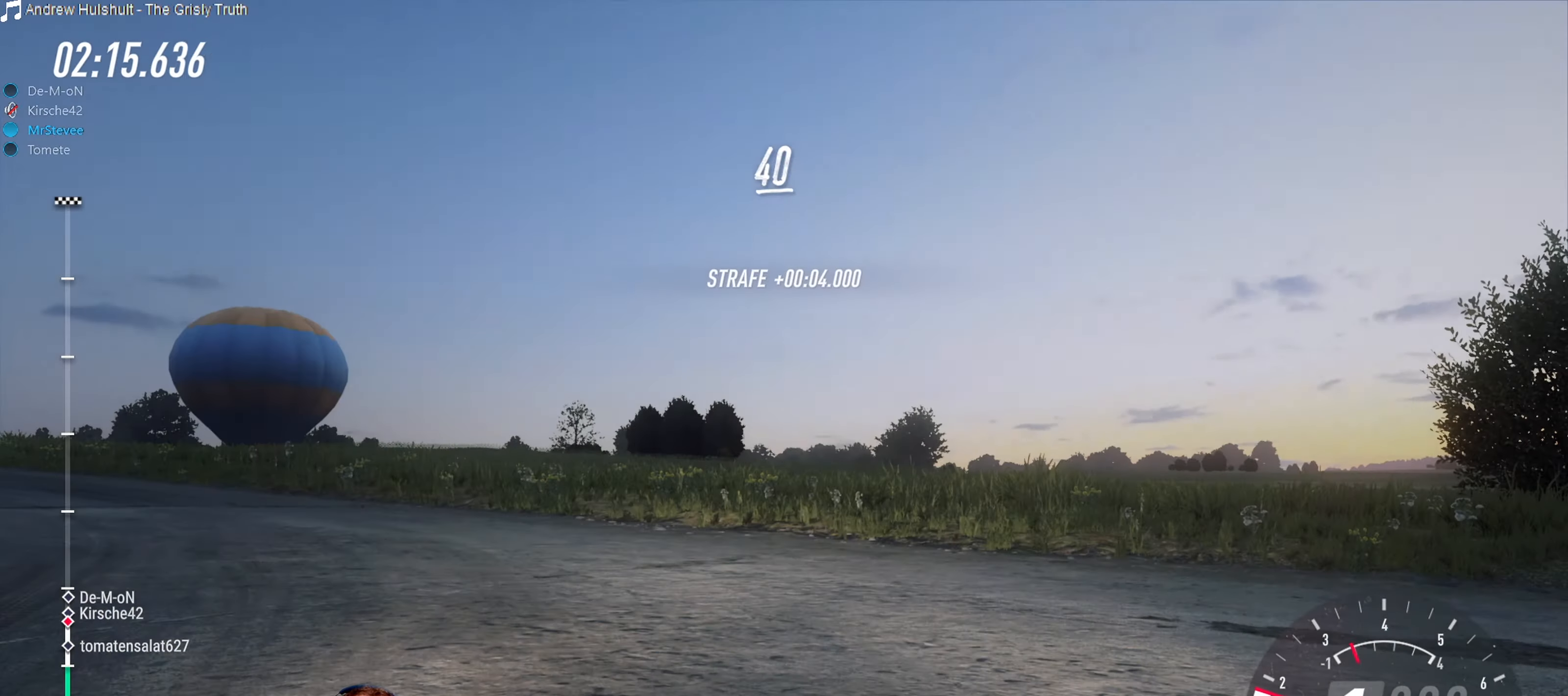
{"buttons": ["R2"], "left_stick": "down-left", "right_stick": "center", "events": [[67, "left_stick", "down-left"]]}
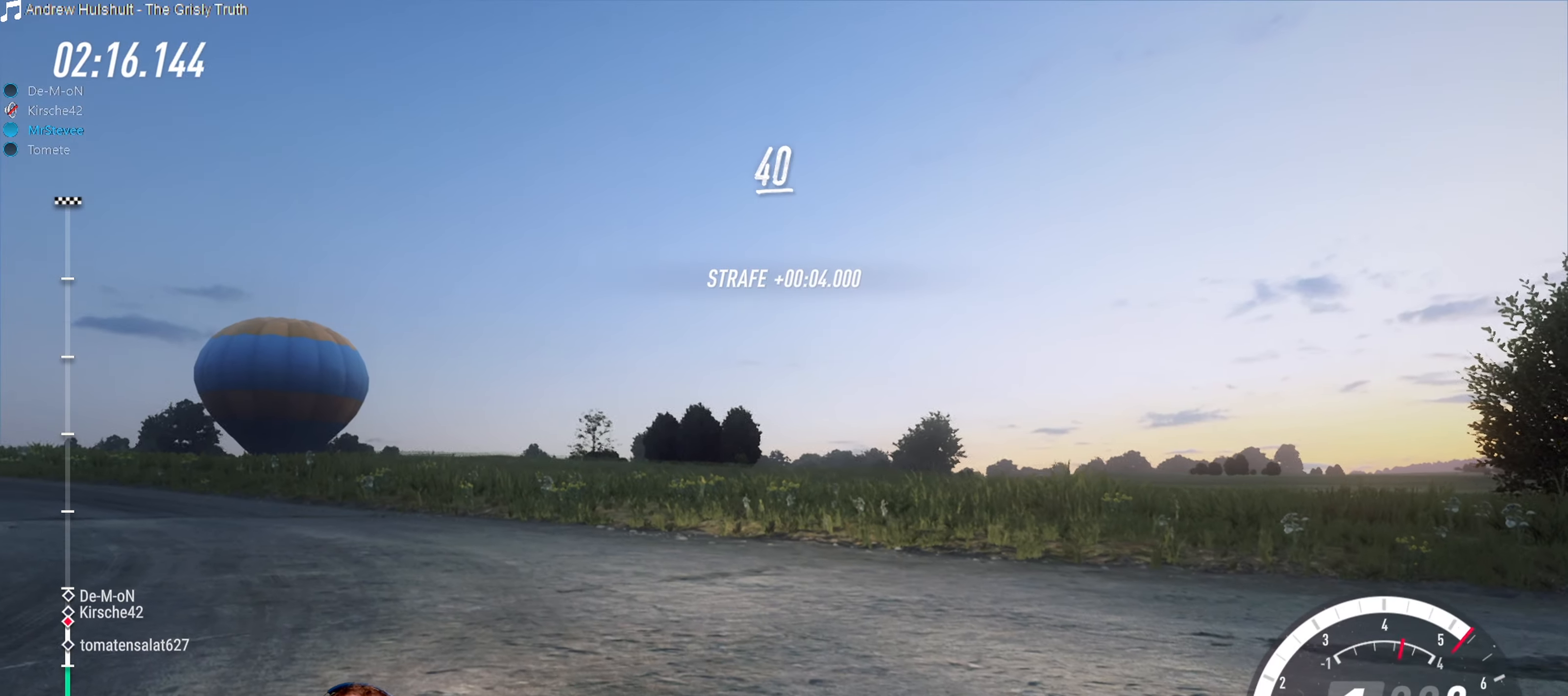
{"buttons": ["R2"], "left_stick": "down-left", "right_stick": "center", "events": [[250, "left_stick", "center"], [367, "left_stick", "down-left"]]}